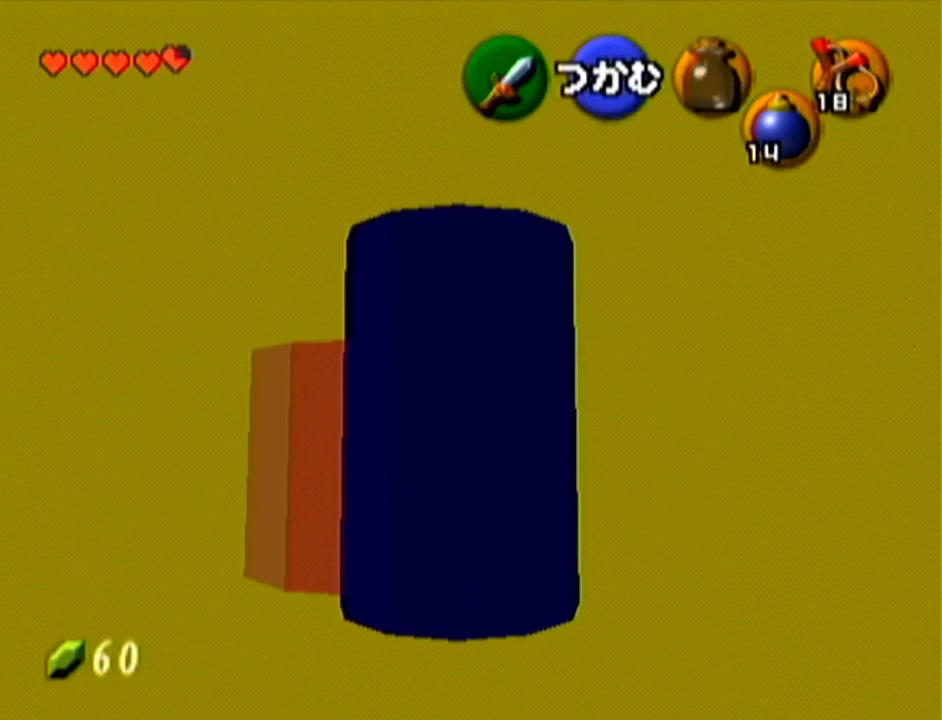
Gameplay with a controller (Nintendo layout); each line is a JSON object with the inputs held at the frame after it. "events" lists button and stick changes between this image and that frame as [ms after this image, input, new state], when the widget could be followed in between. Not read: L3 R3.
{"buttons": [], "left_stick": "left", "events": [[451, "left_stick", "left"]]}
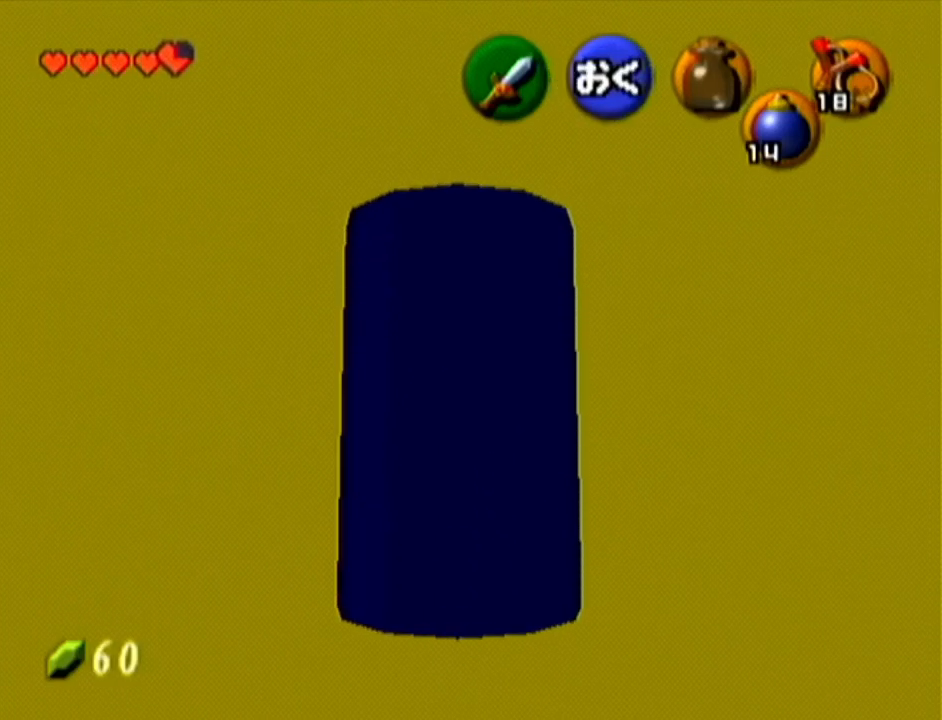
{"buttons": [], "left_stick": "left", "events": []}
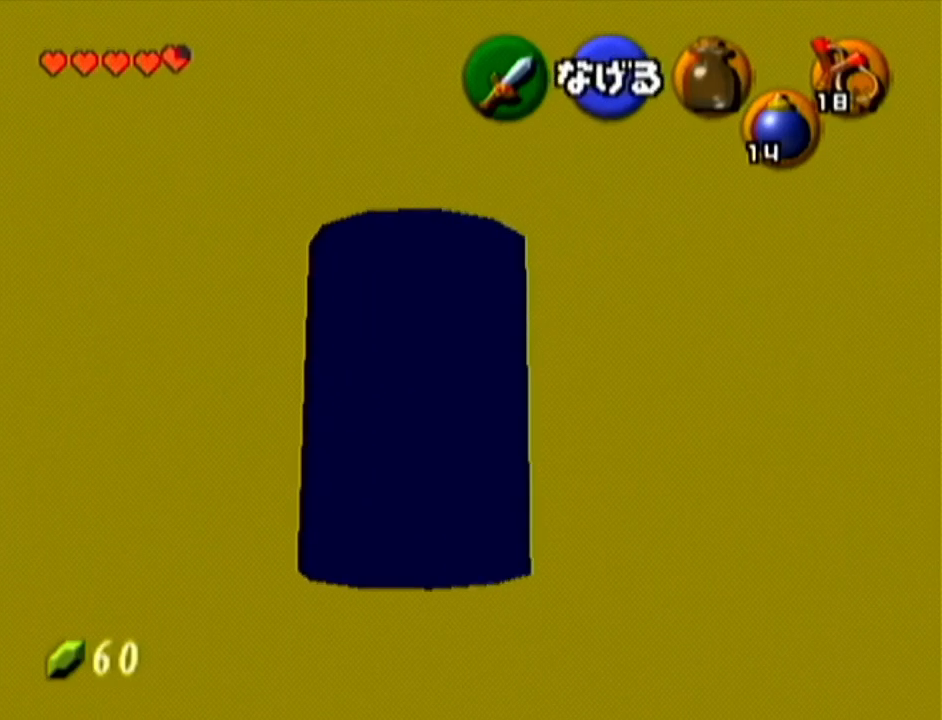
{"buttons": [], "left_stick": "center", "events": [[17, "left_stick", "up-left"], [334, "left_stick", "center"]]}
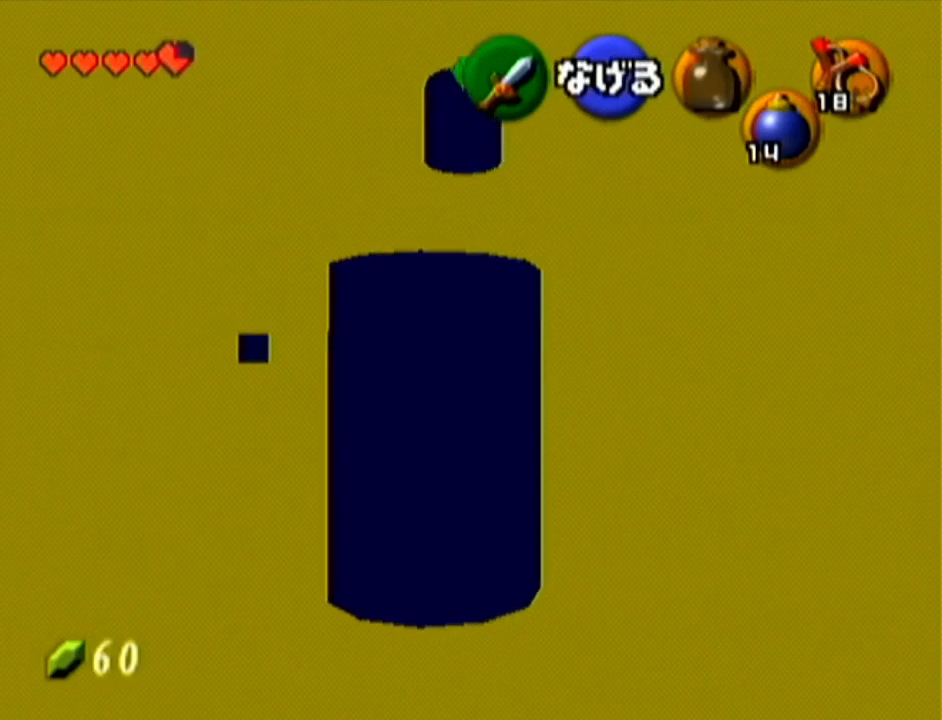
{"buttons": [], "left_stick": "up-right", "events": [[484, "left_stick", "up-right"]]}
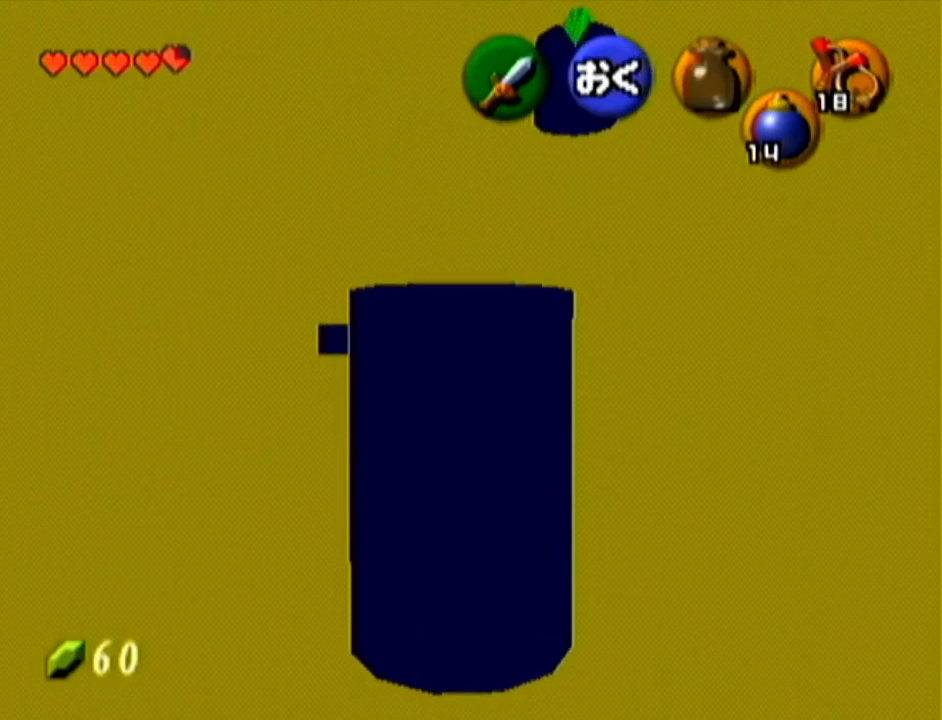
{"buttons": [], "left_stick": "down", "events": [[167, "left_stick", "center"], [267, "left_stick", "down"]]}
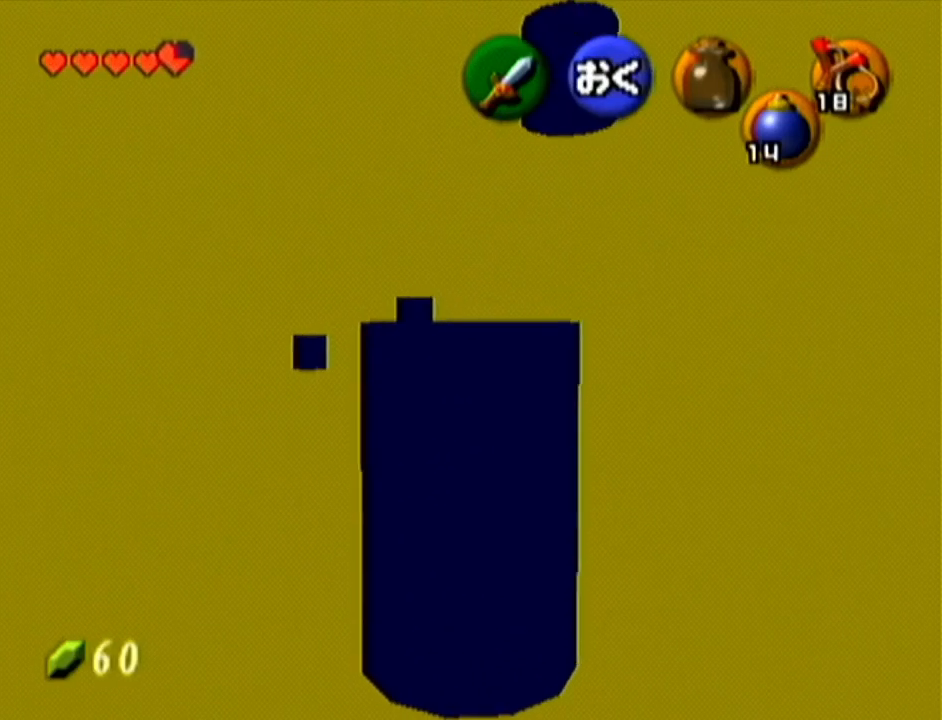
{"buttons": [], "left_stick": "down", "events": []}
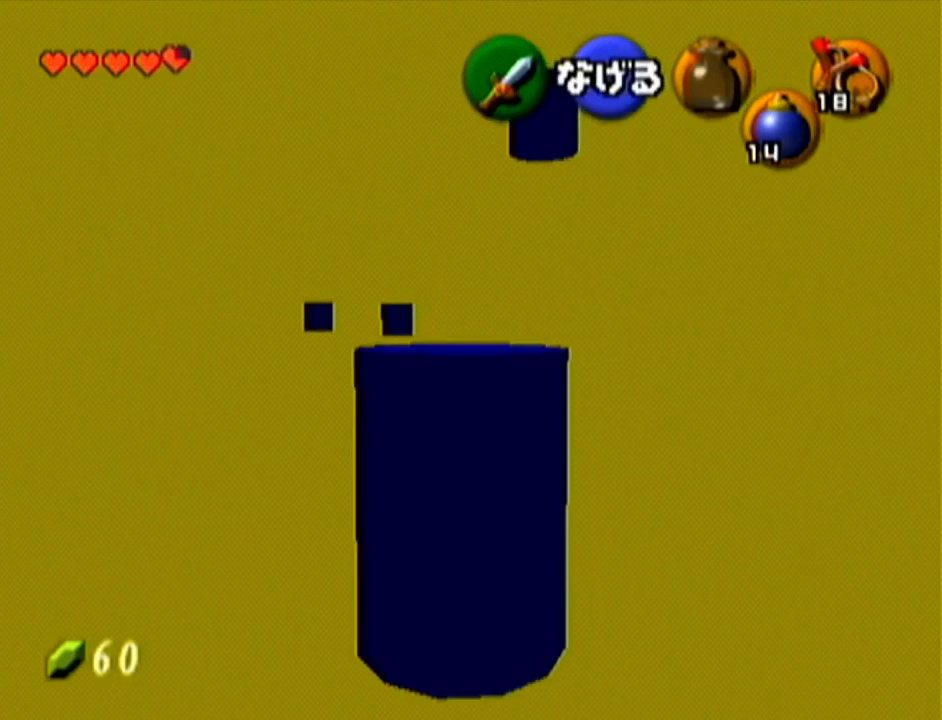
{"buttons": [], "left_stick": "center", "events": [[151, "left_stick", "down-left"], [301, "left_stick", "center"]]}
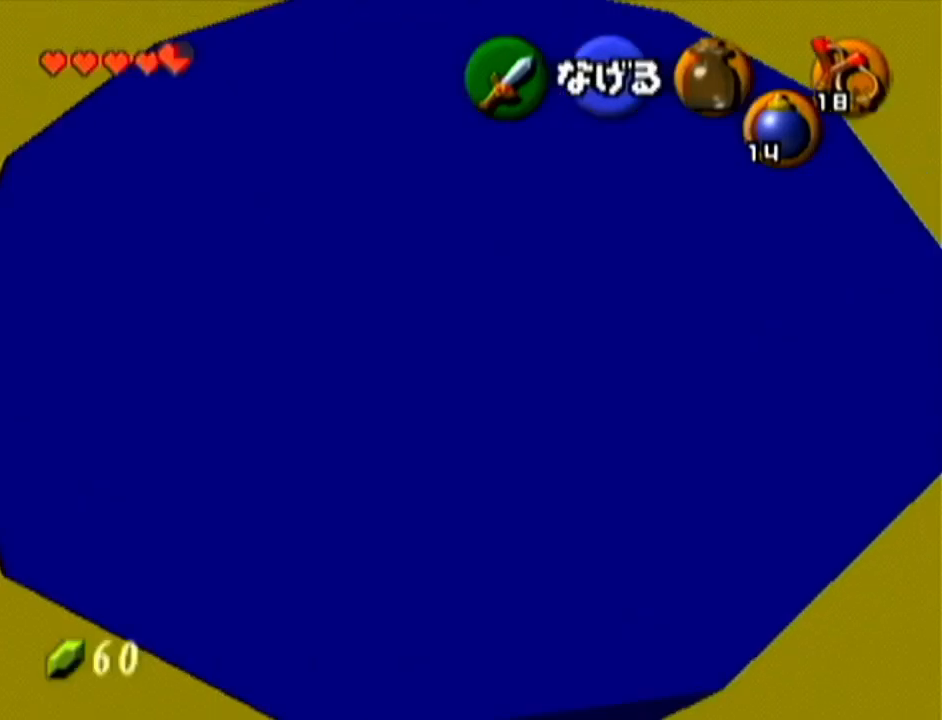
{"buttons": [], "left_stick": "center", "events": [[384, "A", "down"], [484, "A", "up"]]}
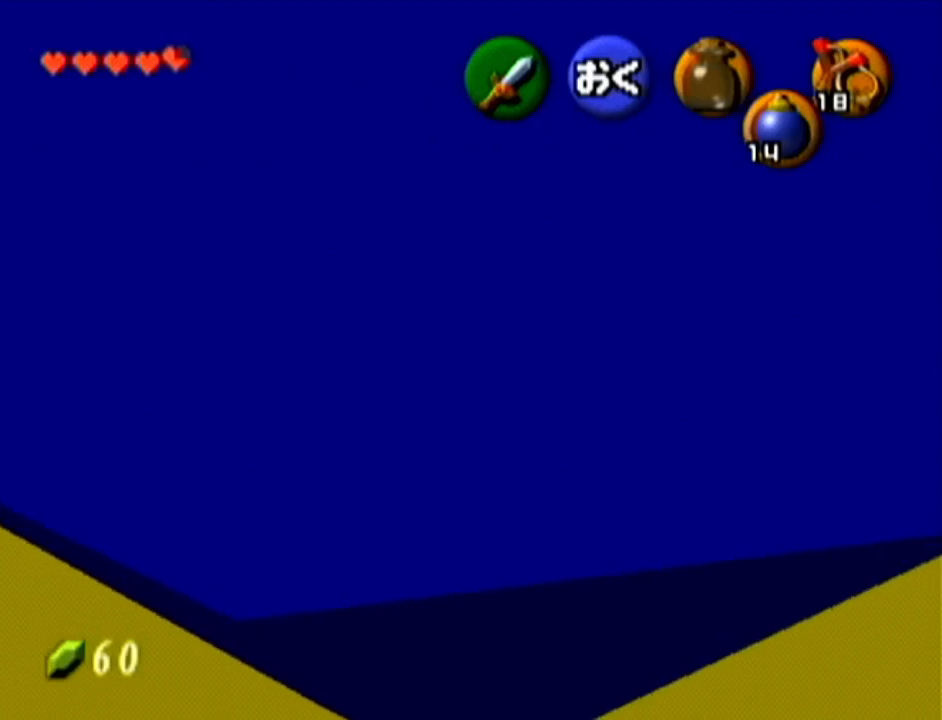
{"buttons": [], "left_stick": "center", "events": []}
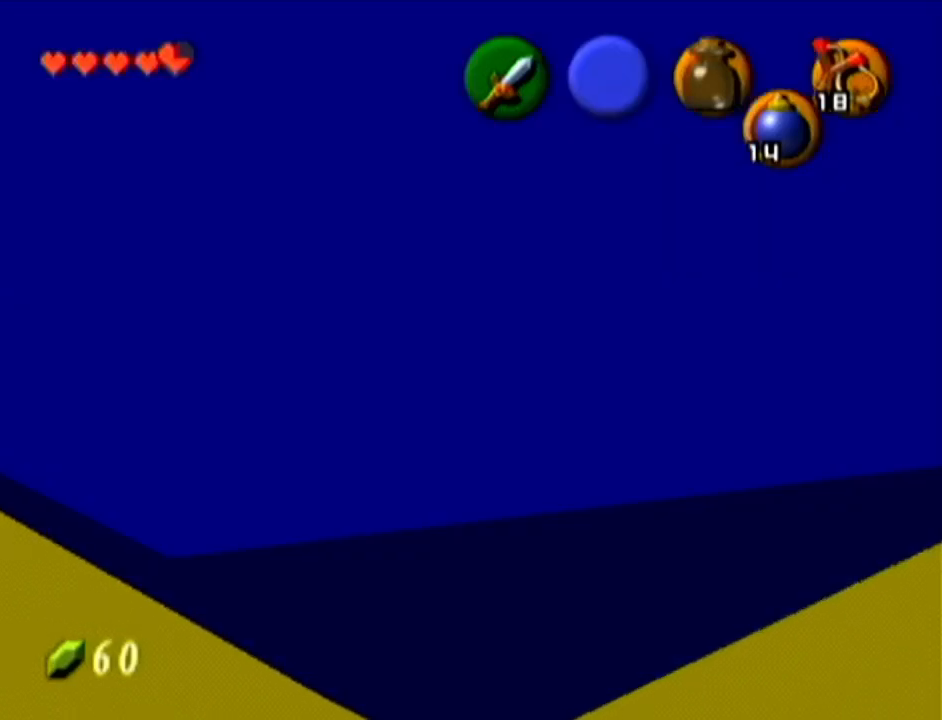
{"buttons": [], "left_stick": "up", "events": [[417, "left_stick", "up"]]}
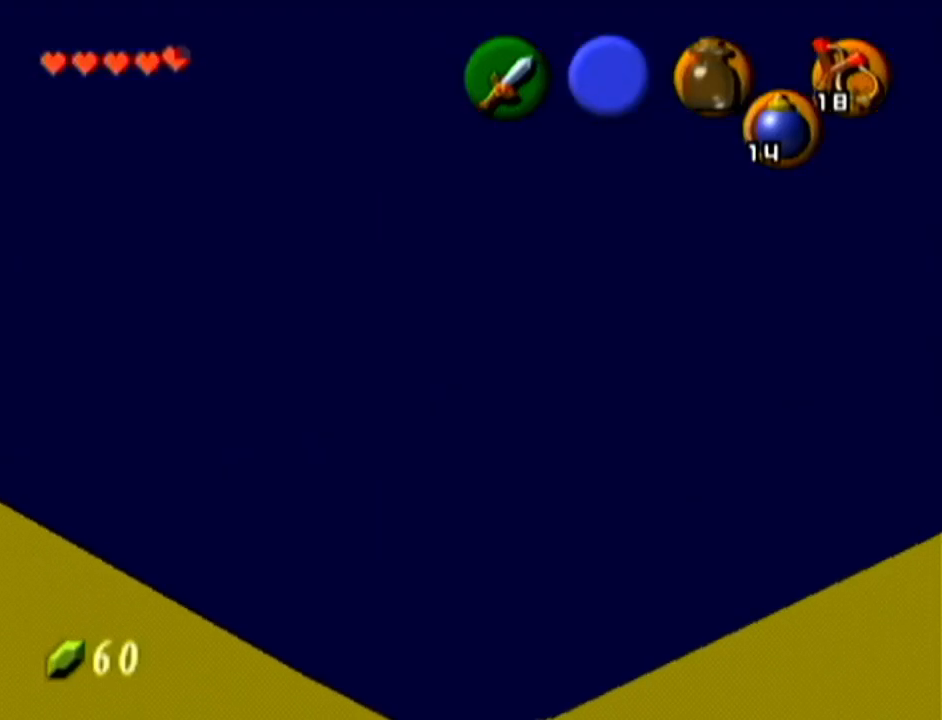
{"buttons": [], "left_stick": "center", "events": [[451, "left_stick", "center"]]}
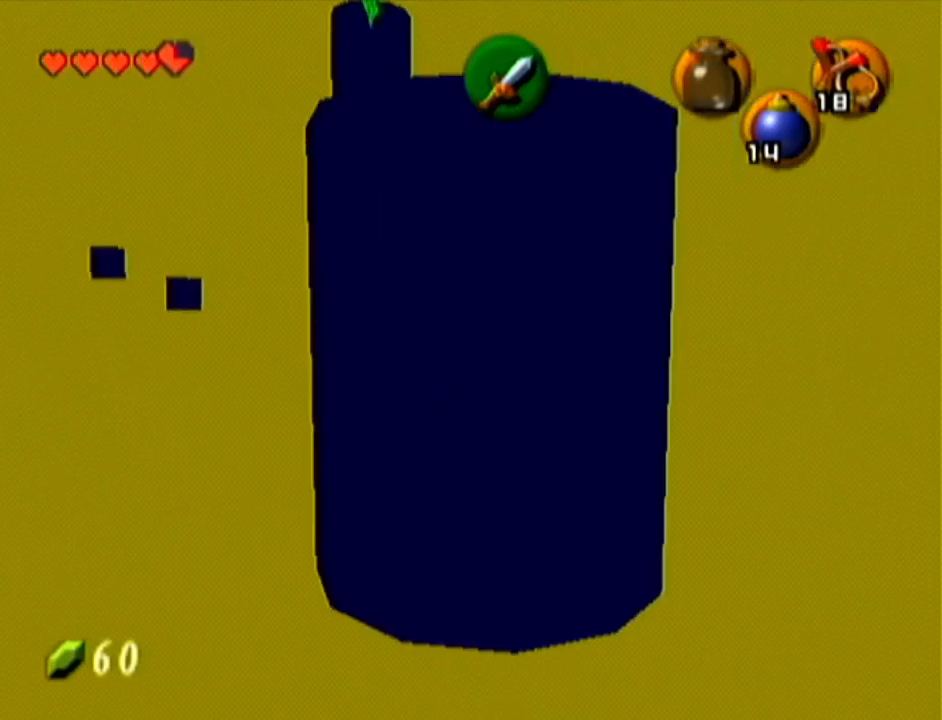
{"buttons": [], "left_stick": "center", "events": [[200, "left_stick", "down"], [384, "left_stick", "center"]]}
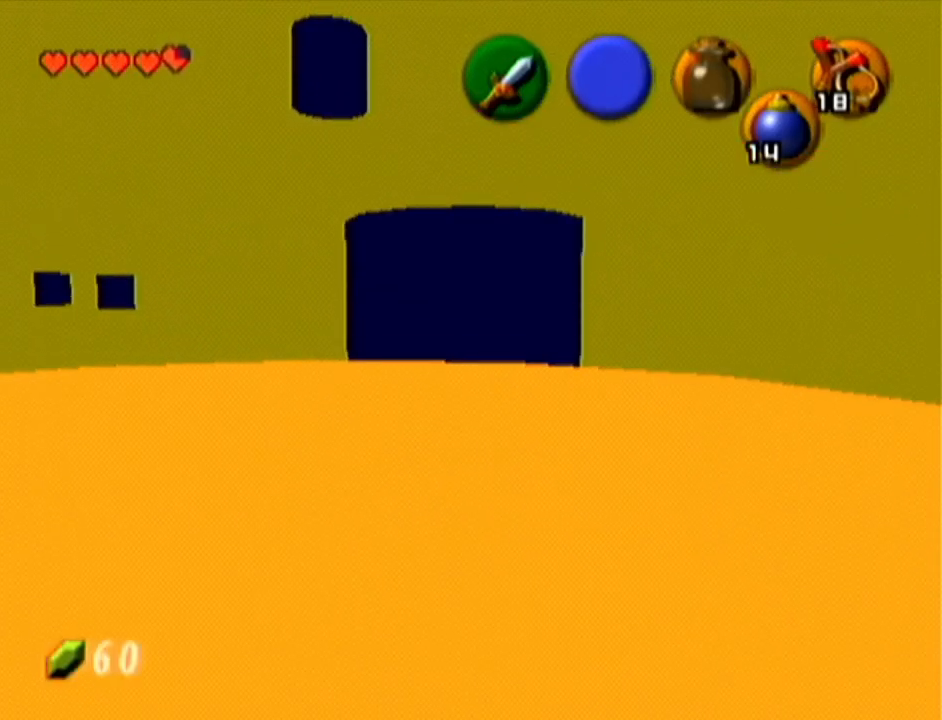
{"buttons": ["A"], "left_stick": "center", "events": [[17, "A", "down"], [134, "A", "up"], [234, "A", "down"], [334, "A", "up"], [451, "A", "down"]]}
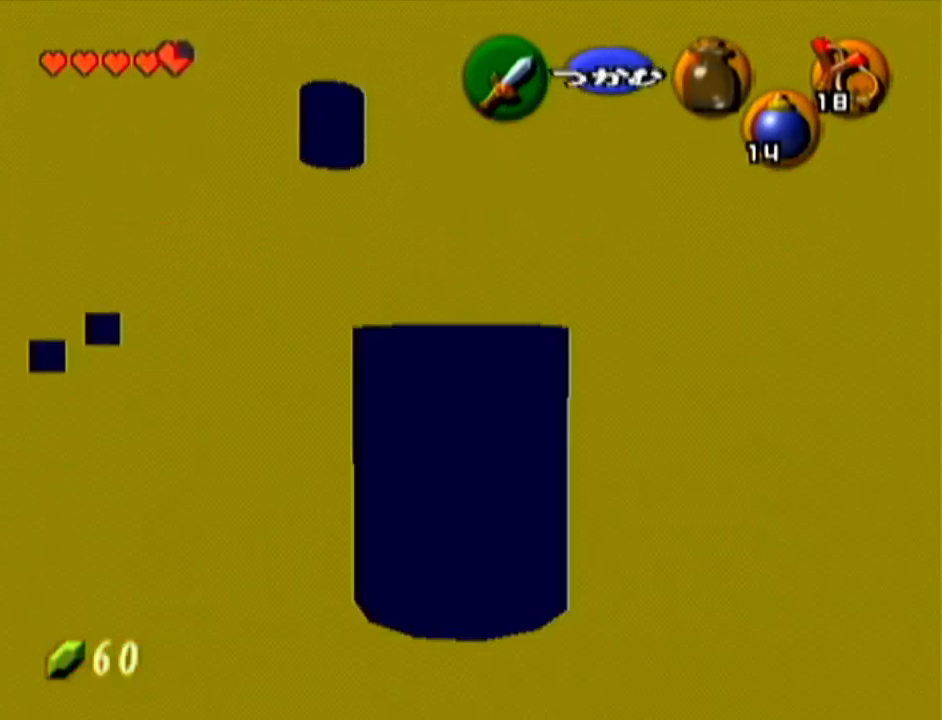
{"buttons": [], "left_stick": "up", "events": [[50, "A", "up"], [317, "left_stick", "up"]]}
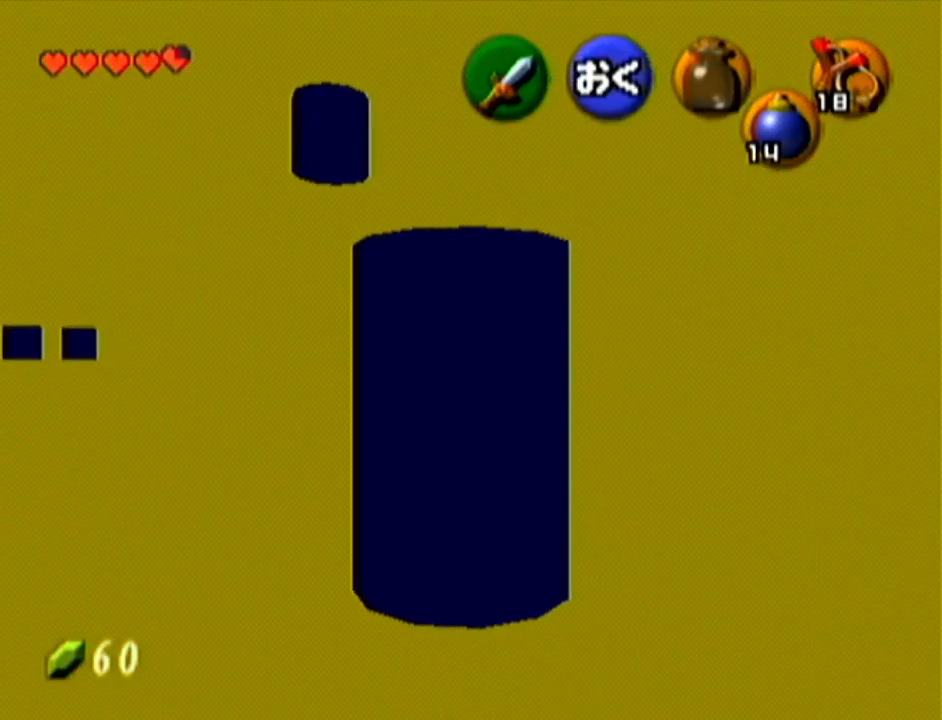
{"buttons": ["Z"], "left_stick": "down-left", "events": [[17, "left_stick", "center"], [67, "Z", "down"], [234, "left_stick", "down-left"]]}
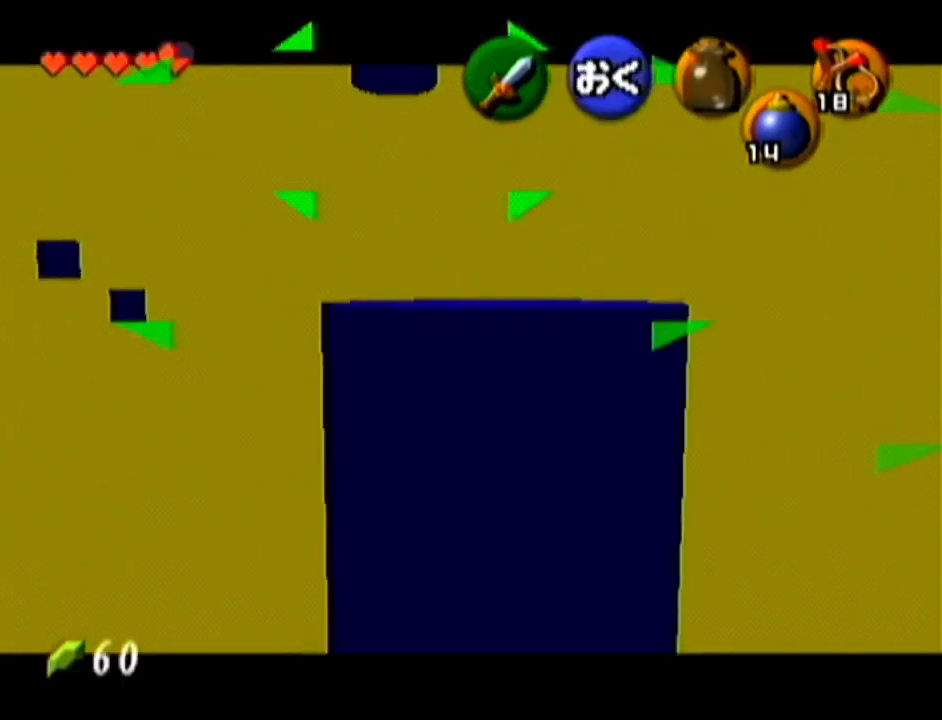
{"buttons": ["Z"], "left_stick": "center", "events": [[133, "left_stick", "left"], [300, "left_stick", "center"]]}
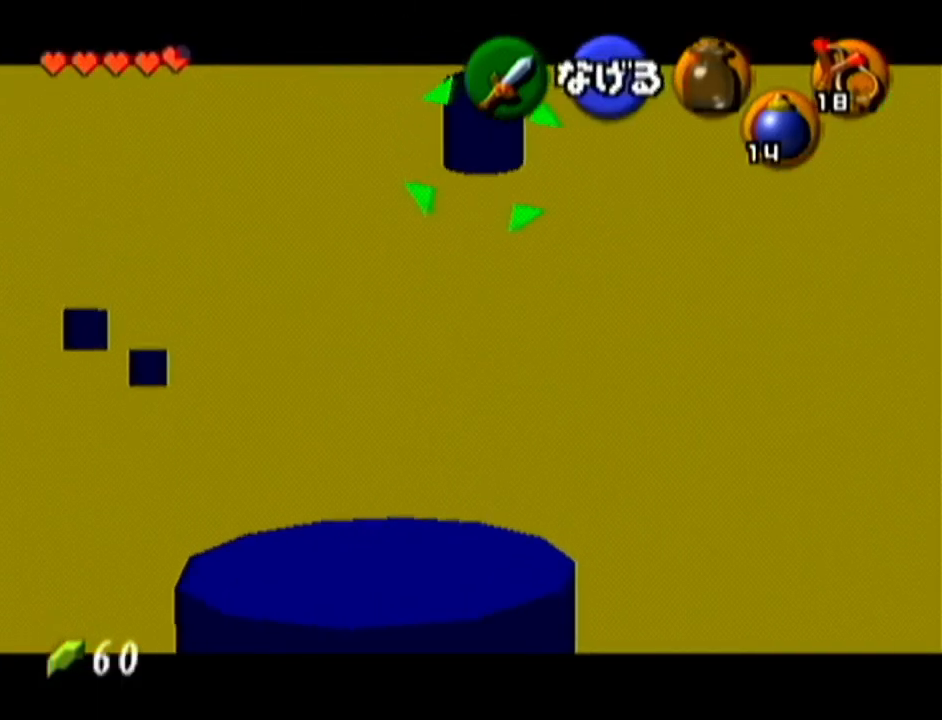
{"buttons": [], "left_stick": "center", "events": [[84, "left_stick", "down"], [351, "Z", "up"], [418, "left_stick", "center"]]}
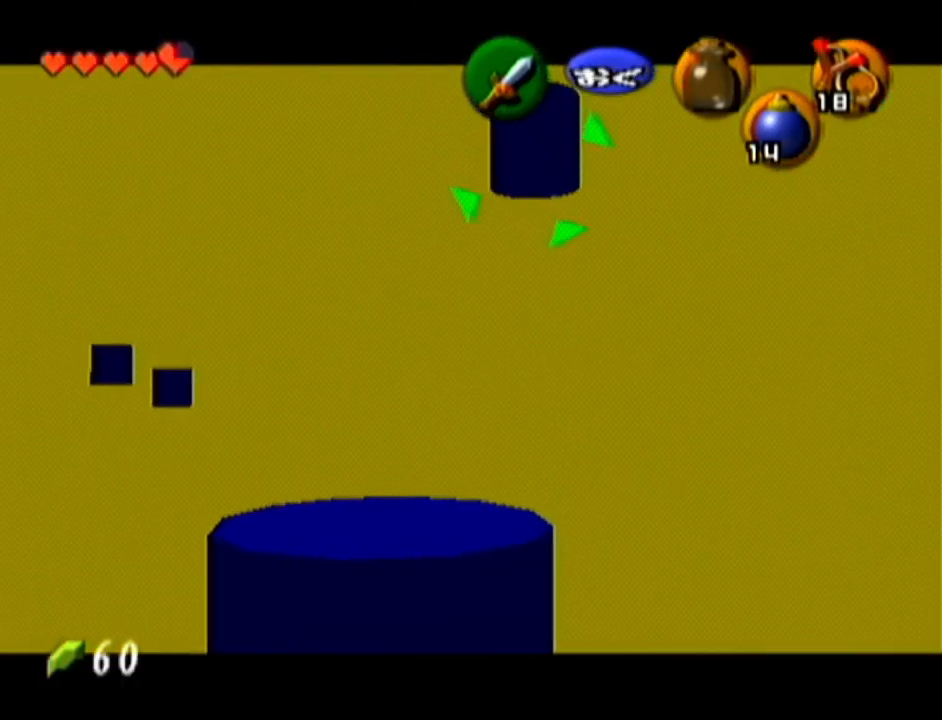
{"buttons": [], "left_stick": "down-left", "events": [[334, "left_stick", "down-left"]]}
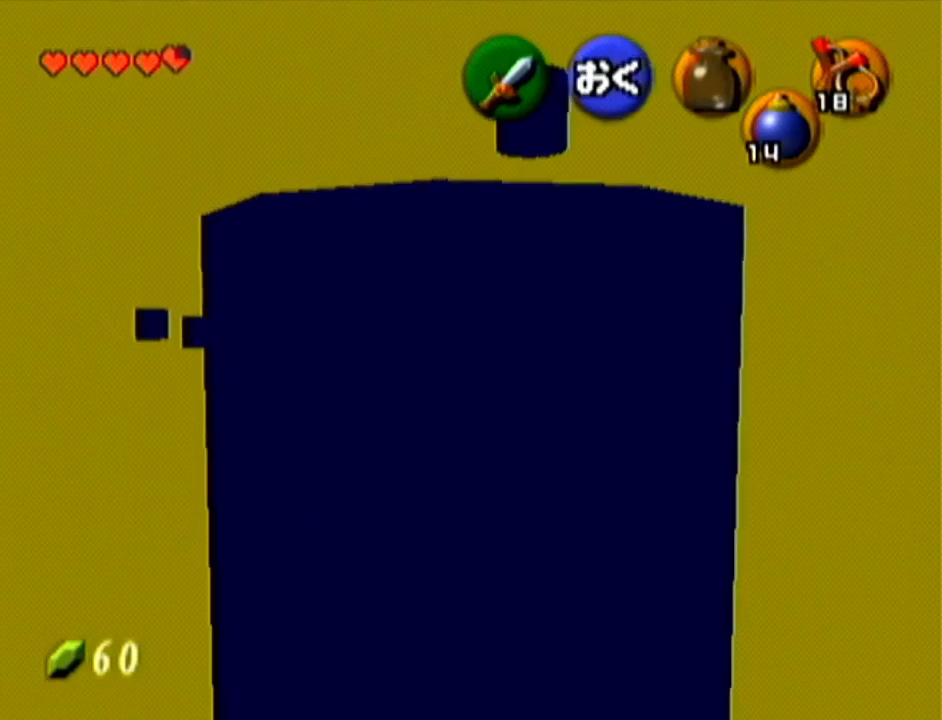
{"buttons": ["Z"], "left_stick": "center", "events": [[351, "left_stick", "center"], [417, "Z", "down"]]}
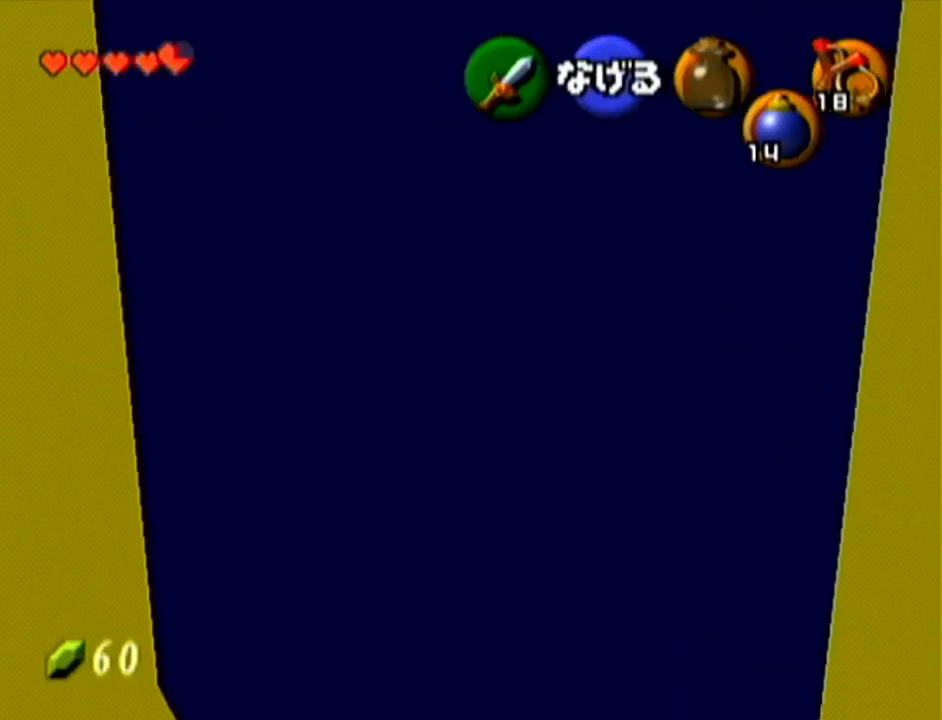
{"buttons": ["Z"], "left_stick": "center", "events": []}
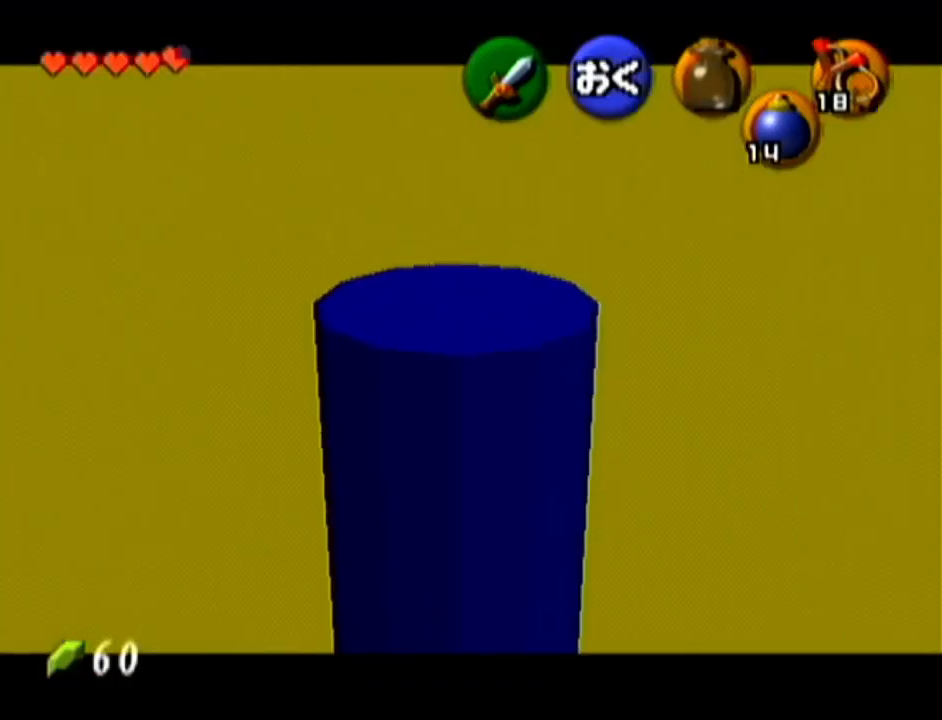
{"buttons": [], "left_stick": "center", "events": [[84, "Z", "up"], [284, "A", "down"], [384, "A", "up"]]}
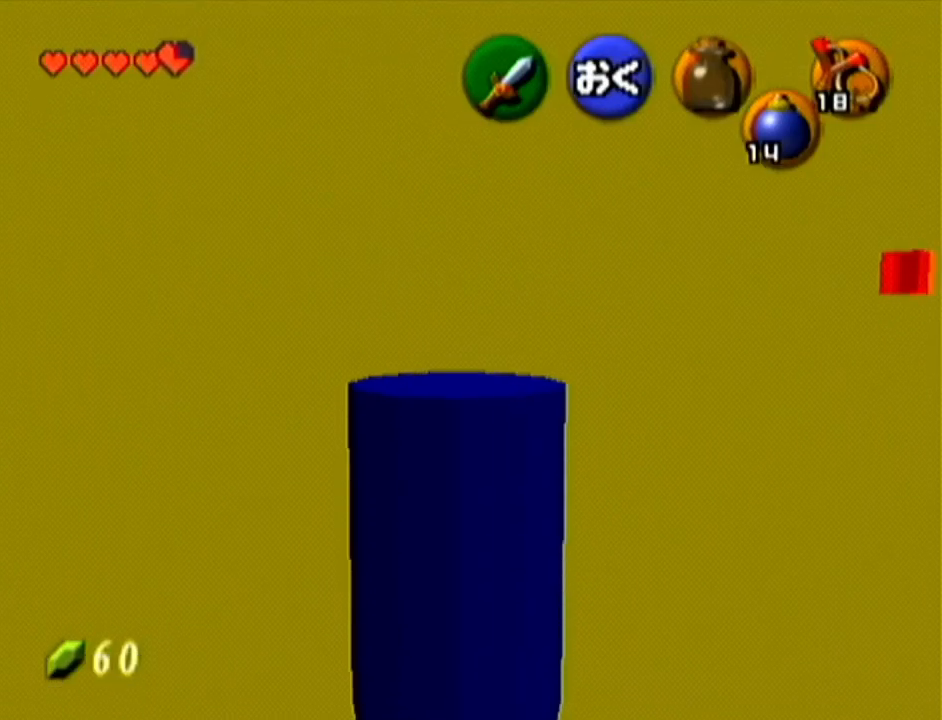
{"buttons": [], "left_stick": "center", "events": []}
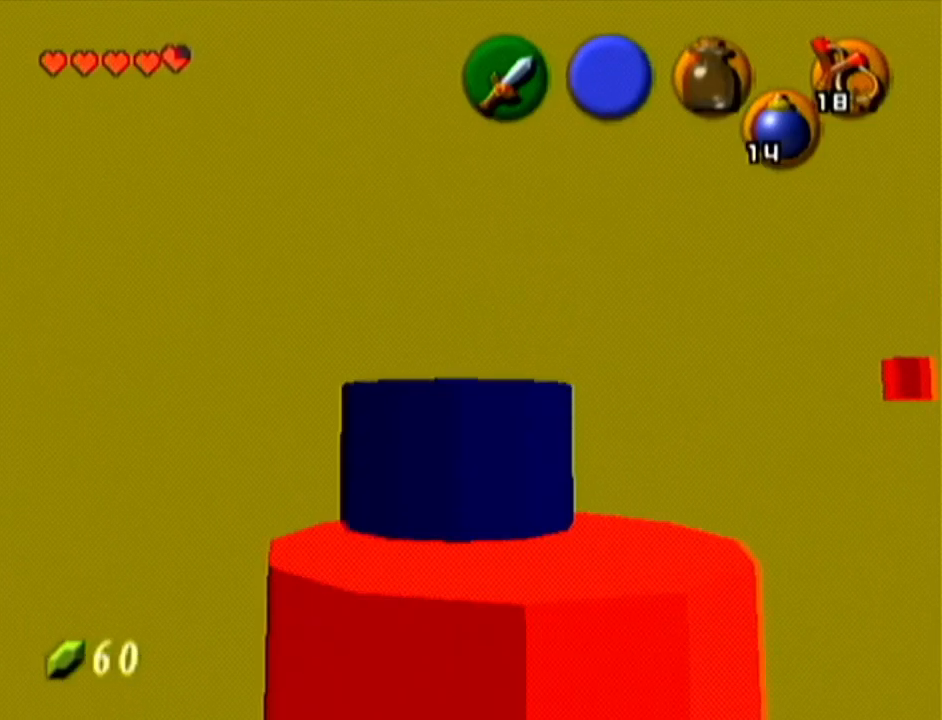
{"buttons": [], "left_stick": "down", "events": [[167, "left_stick", "down"]]}
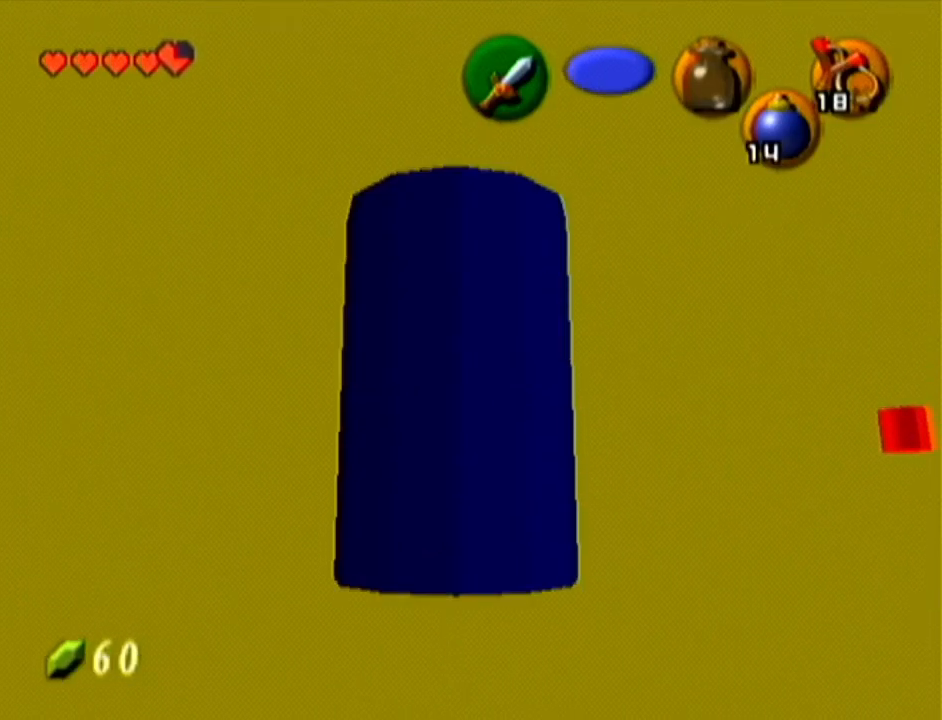
{"buttons": [], "left_stick": "center", "events": [[167, "left_stick", "center"], [284, "left_stick", "up"], [500, "left_stick", "center"]]}
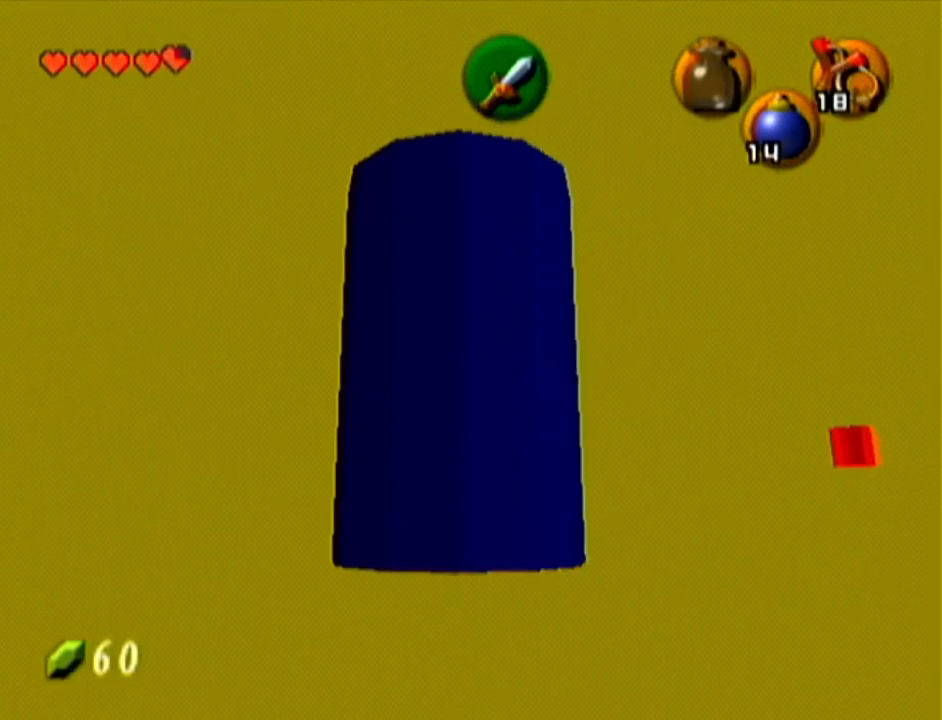
{"buttons": [], "left_stick": "center", "events": [[167, "A", "down"], [251, "A", "up"], [351, "A", "down"], [451, "A", "up"]]}
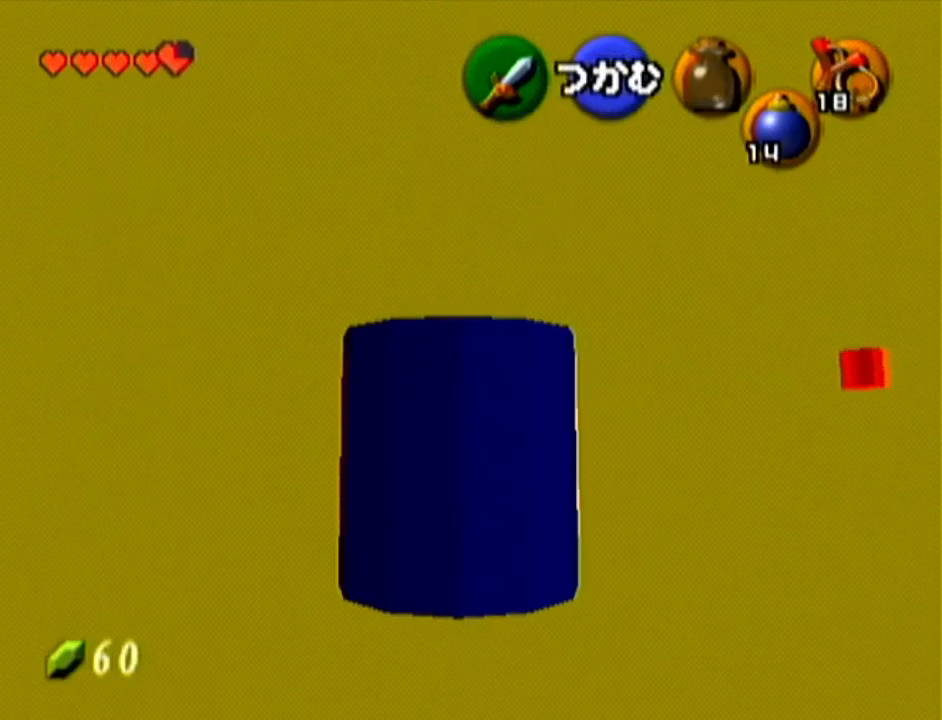
{"buttons": [], "left_stick": "up-right", "events": [[67, "A", "down"], [133, "A", "up"], [200, "left_stick", "up-right"]]}
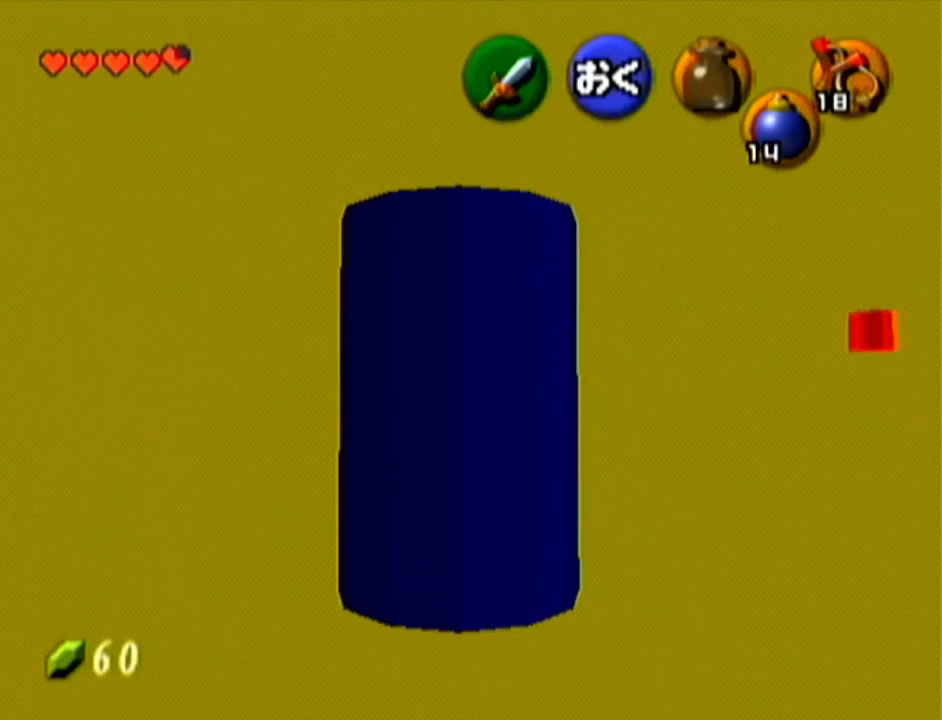
{"buttons": [], "left_stick": "up", "events": [[134, "left_stick", "up"]]}
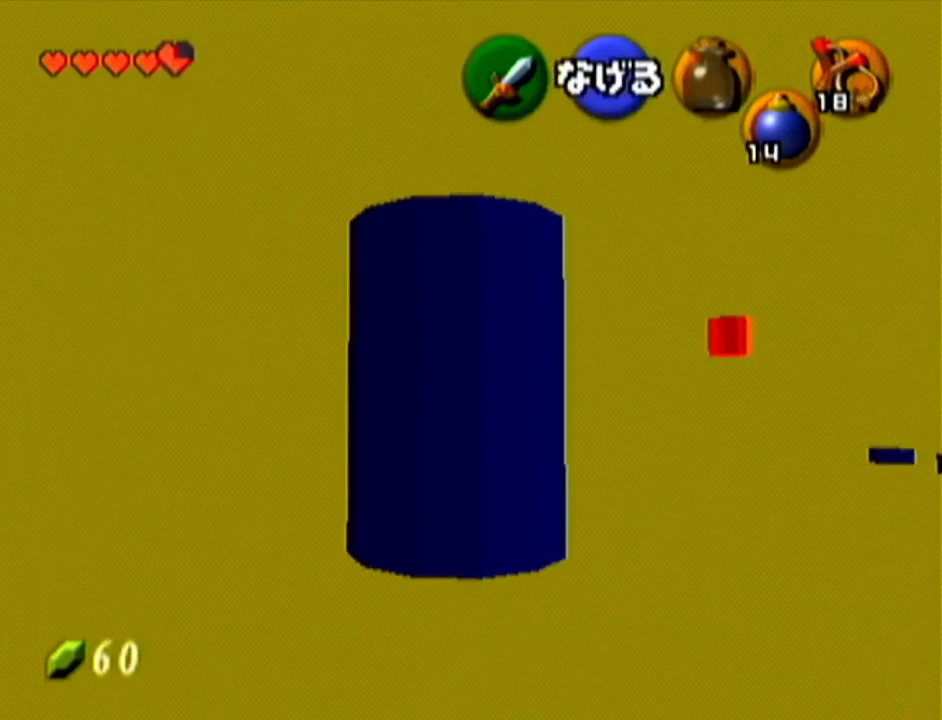
{"buttons": [], "left_stick": "up", "events": []}
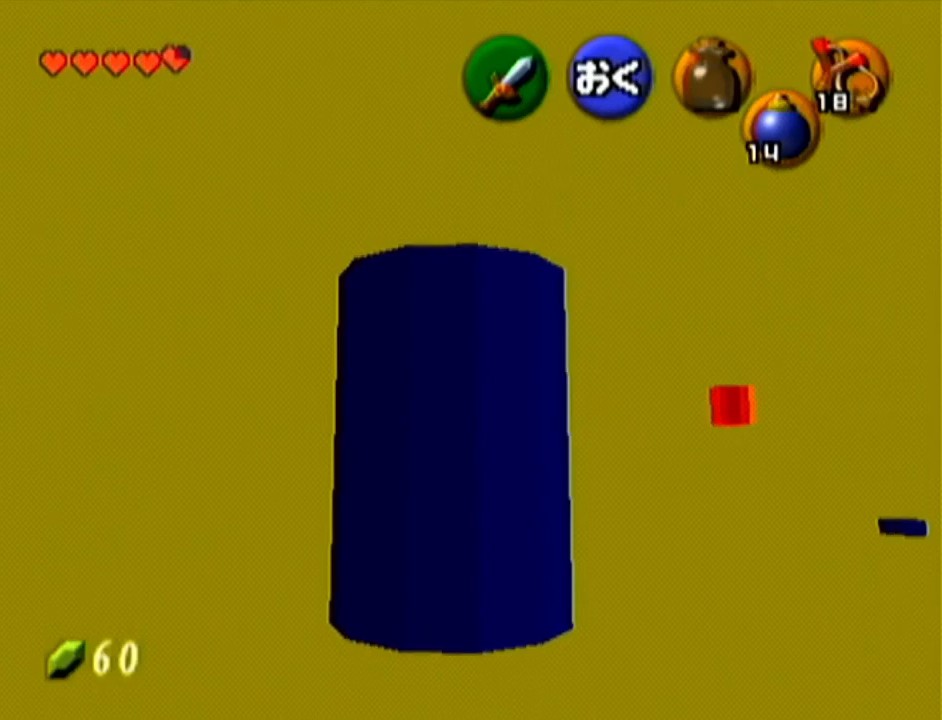
{"buttons": [], "left_stick": "up-right", "events": [[167, "left_stick", "up-right"]]}
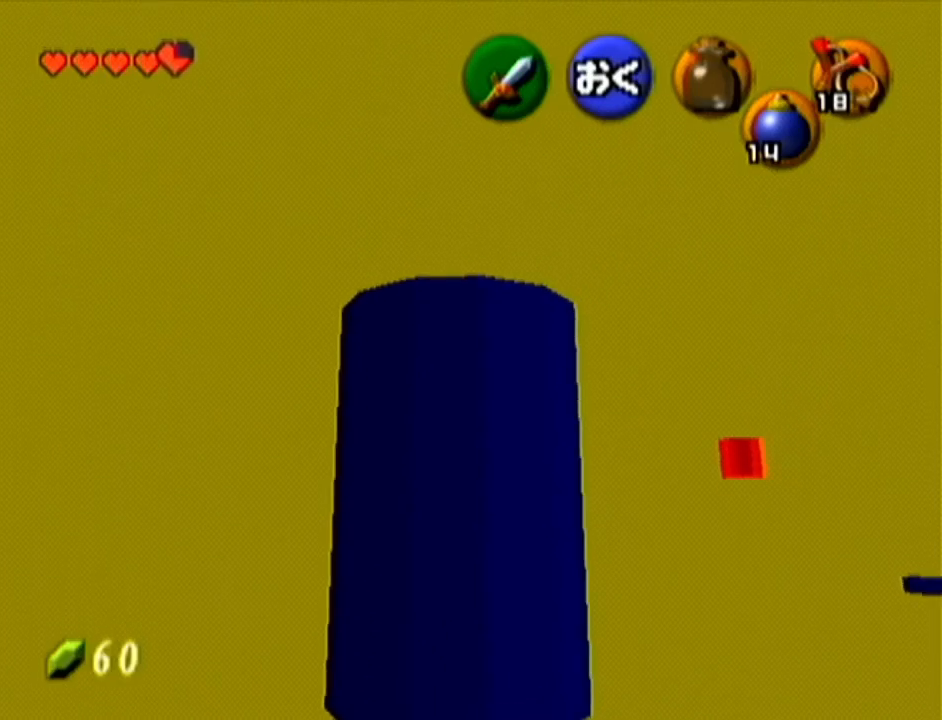
{"buttons": [], "left_stick": "up", "events": [[184, "left_stick", "up"]]}